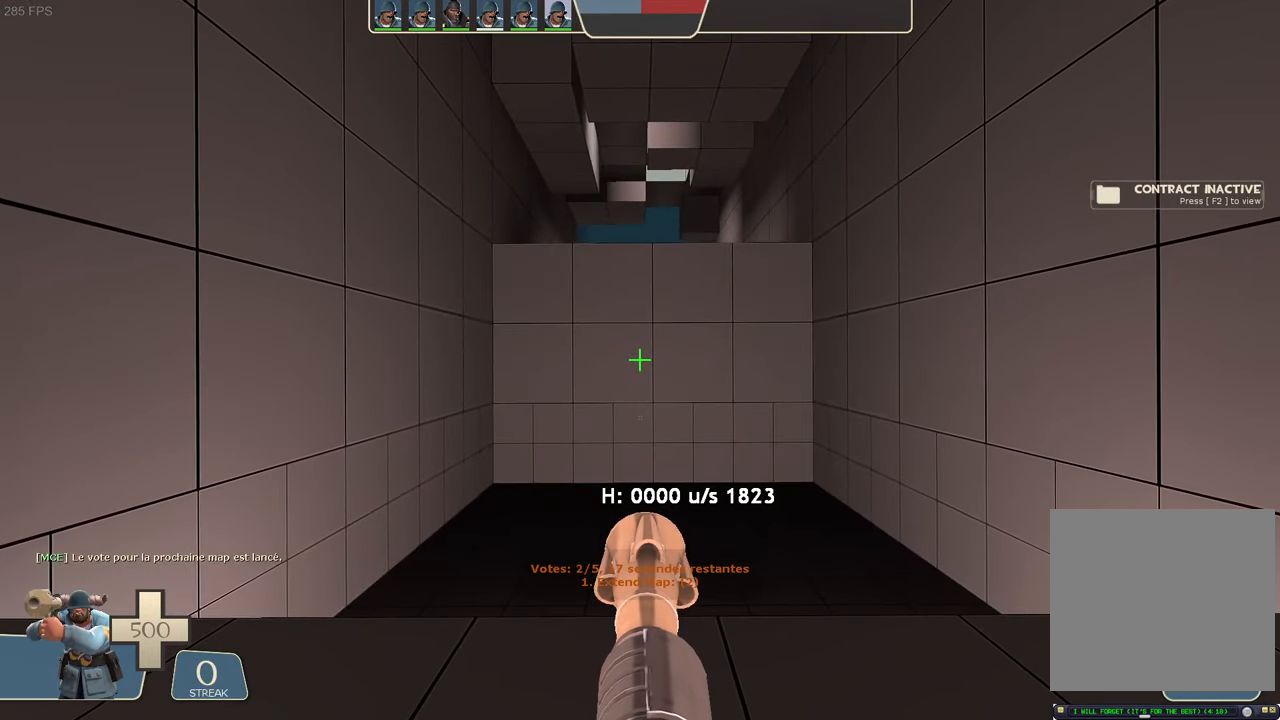
Gameplay with a controller (Xbox layout); each line is a JSON object with the inputs held at the frame after it (dt_ms = milliseconds from this image to that frame). "events" lists button and stick changes between this image and that frame as [ms after this image, input, new state], when the widget could be followed in between. Not read: L3 R3 SELECT START.
{"dt_ms": 500, "buttons": ["DPAD_UP"], "left_stick": "down", "right_stick": "center"}
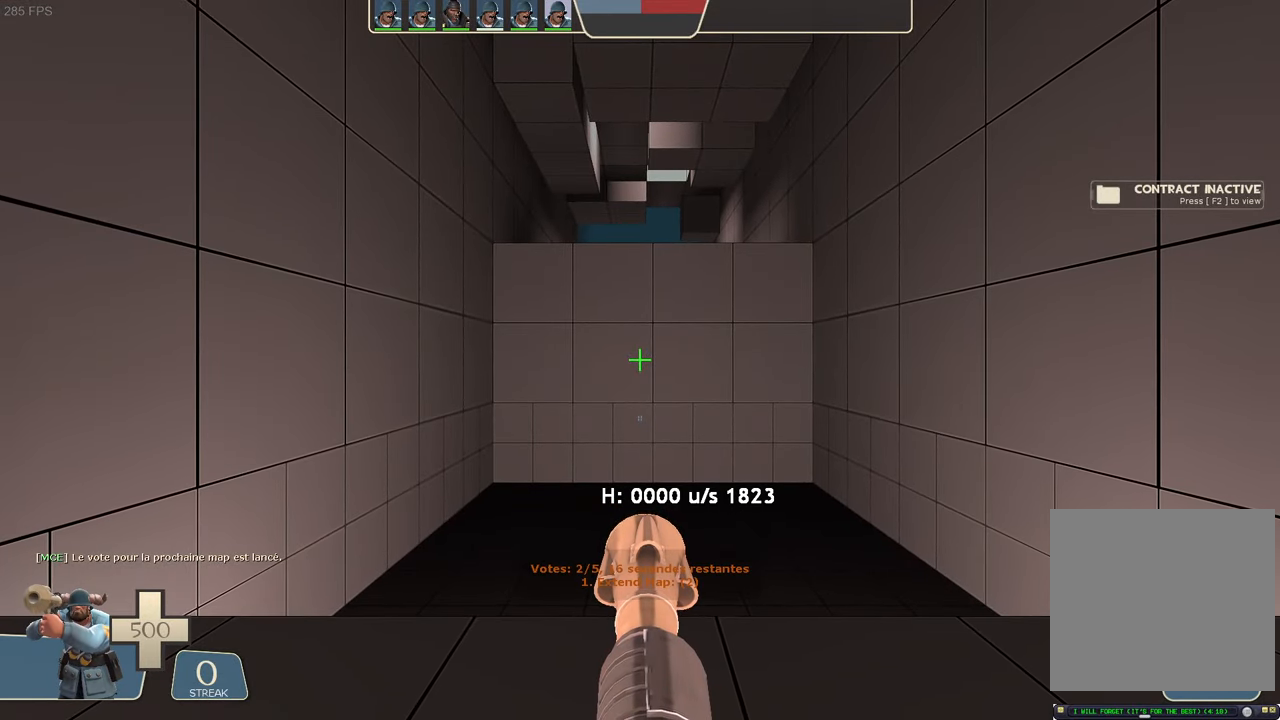
{"dt_ms": 500, "buttons": ["DPAD_UP"], "left_stick": "down", "right_stick": "center", "events": []}
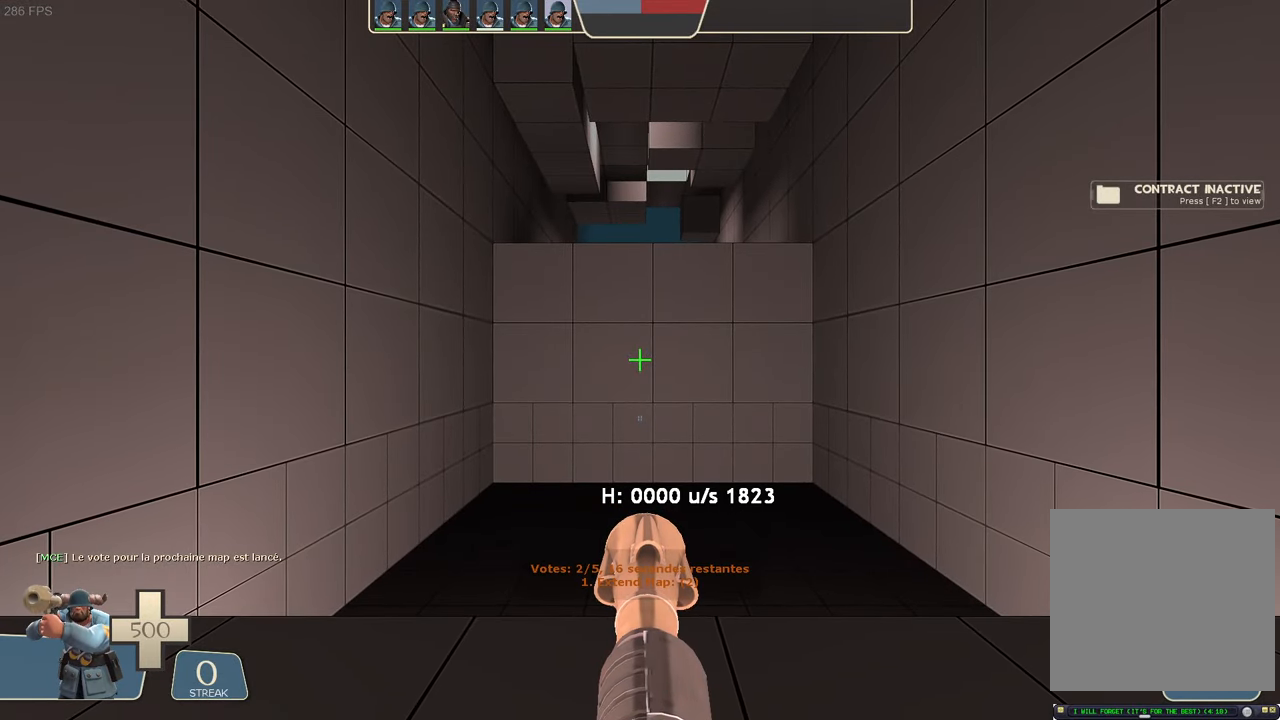
{"dt_ms": 500, "buttons": [], "left_stick": "up", "right_stick": "center", "events": [[67, "DPAD_UP", "up"], [67, "right_stick", "right"], [84, "left_stick", "center"], [334, "R1", "down"], [350, "right_stick", "center"], [417, "left_stick", "up"], [500, "R1", "up"]]}
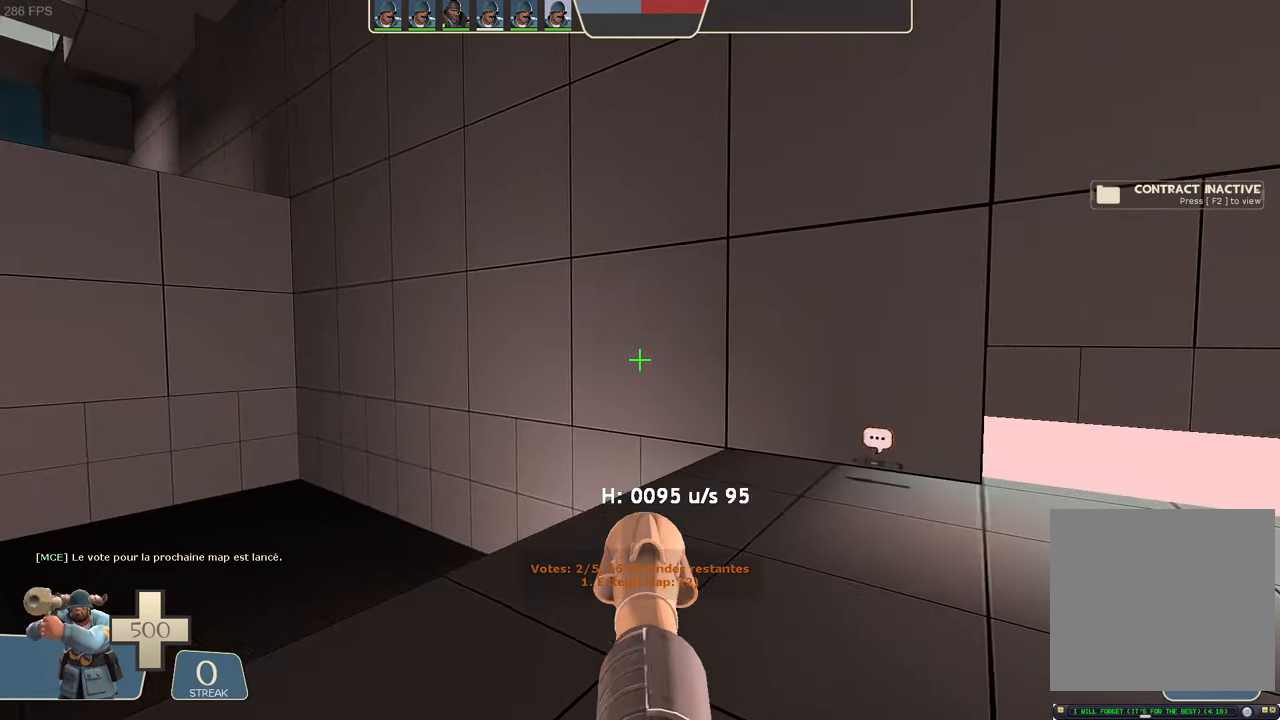
{"dt_ms": 500, "buttons": ["A", "R1"], "left_stick": "center", "right_stick": "center", "events": [[17, "R1", "down"], [17, "right_stick", "right"], [33, "left_stick", "center"], [100, "B", "down"], [166, "A", "down"], [183, "B", "up"], [200, "R1", "up"], [216, "right_stick", "center"], [233, "A", "up"], [233, "left_stick", "up"], [283, "R1", "down"], [283, "left_stick", "center"], [366, "R1", "up"], [450, "A", "down"], [500, "R1", "down"]]}
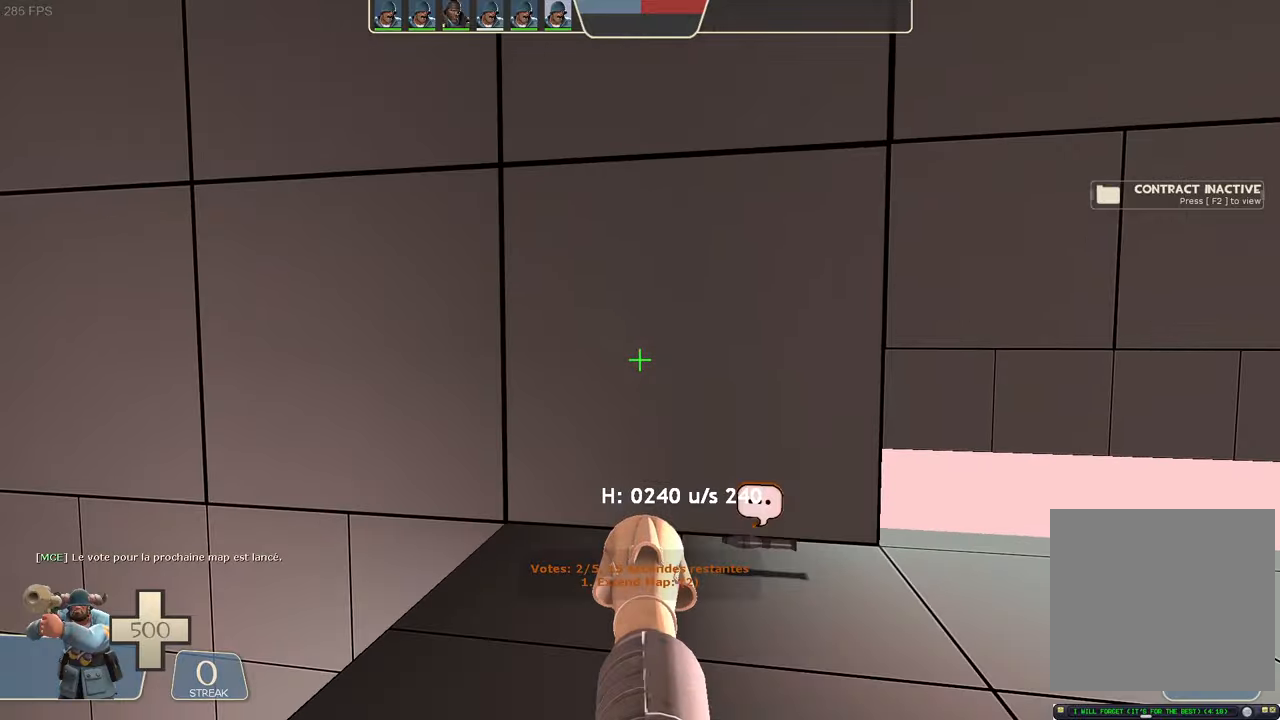
{"dt_ms": 500, "buttons": [], "left_stick": "up-left", "right_stick": "up-right"}
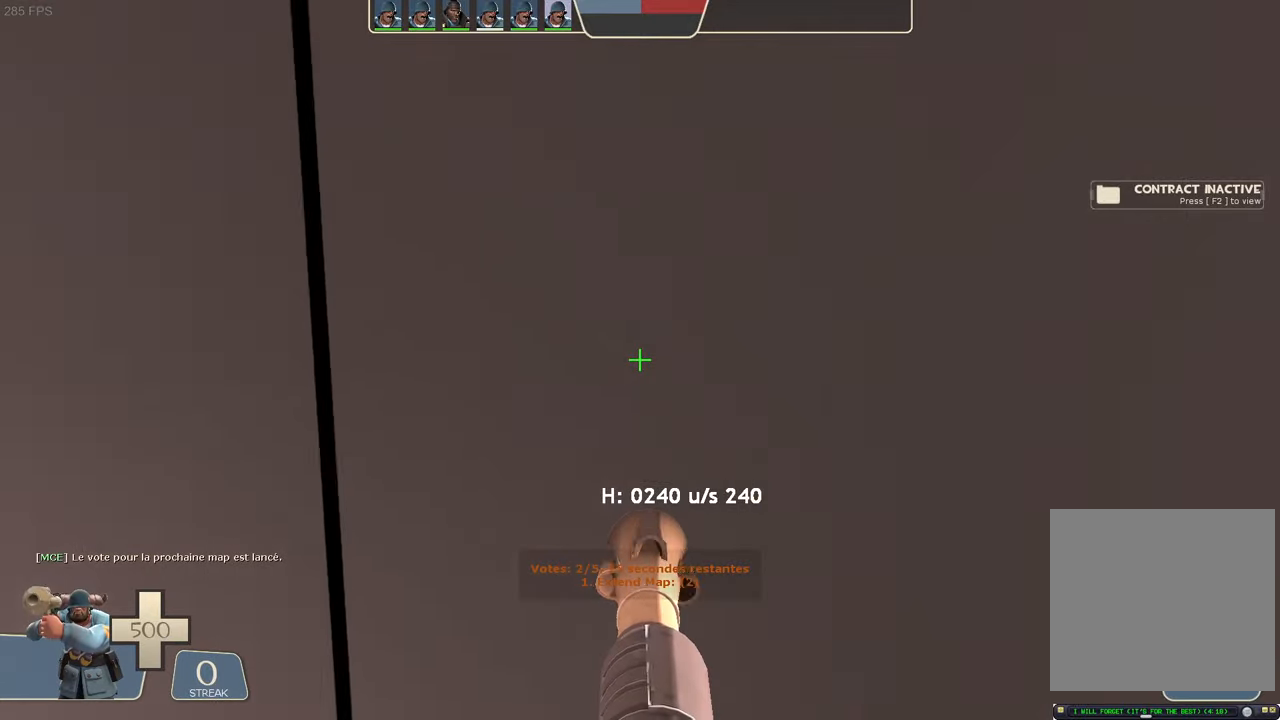
{"dt_ms": 500, "buttons": ["L1", "R2"], "left_stick": "left", "right_stick": "left", "events": [[66, "left_stick", "left"], [200, "L1", "down"], [266, "R2", "down"], [266, "right_stick", "center"], [333, "right_stick", "left"]]}
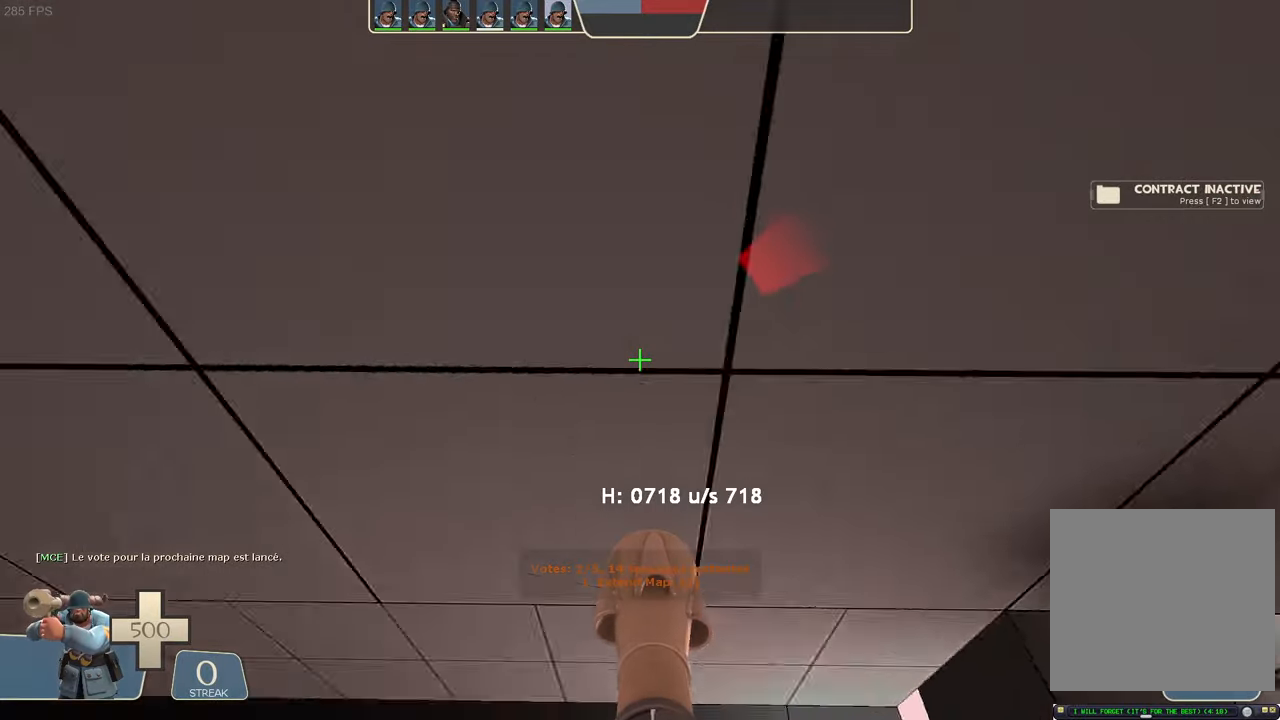
{"dt_ms": 500, "buttons": ["L1"], "left_stick": "up-right", "right_stick": "center", "events": [[66, "left_stick", "up-left"], [133, "left_stick", "center"], [183, "left_stick", "up-right"], [366, "R2", "up"], [366, "right_stick", "center"]]}
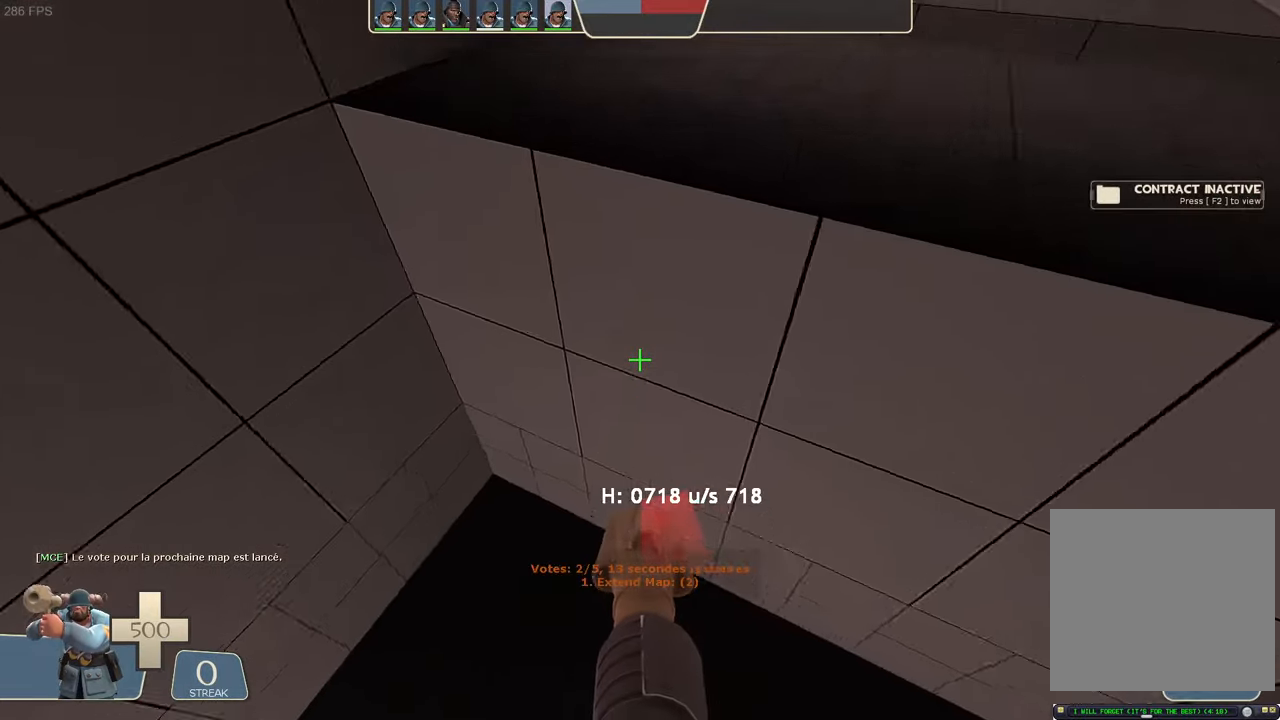
{"dt_ms": 500, "buttons": ["L1"], "left_stick": "center", "right_stick": "center", "events": [[33, "right_stick", "up-right"], [116, "left_stick", "right"], [250, "right_stick", "down"], [266, "R2", "down"], [500, "R2", "up"], [500, "left_stick", "center"], [500, "right_stick", "center"]]}
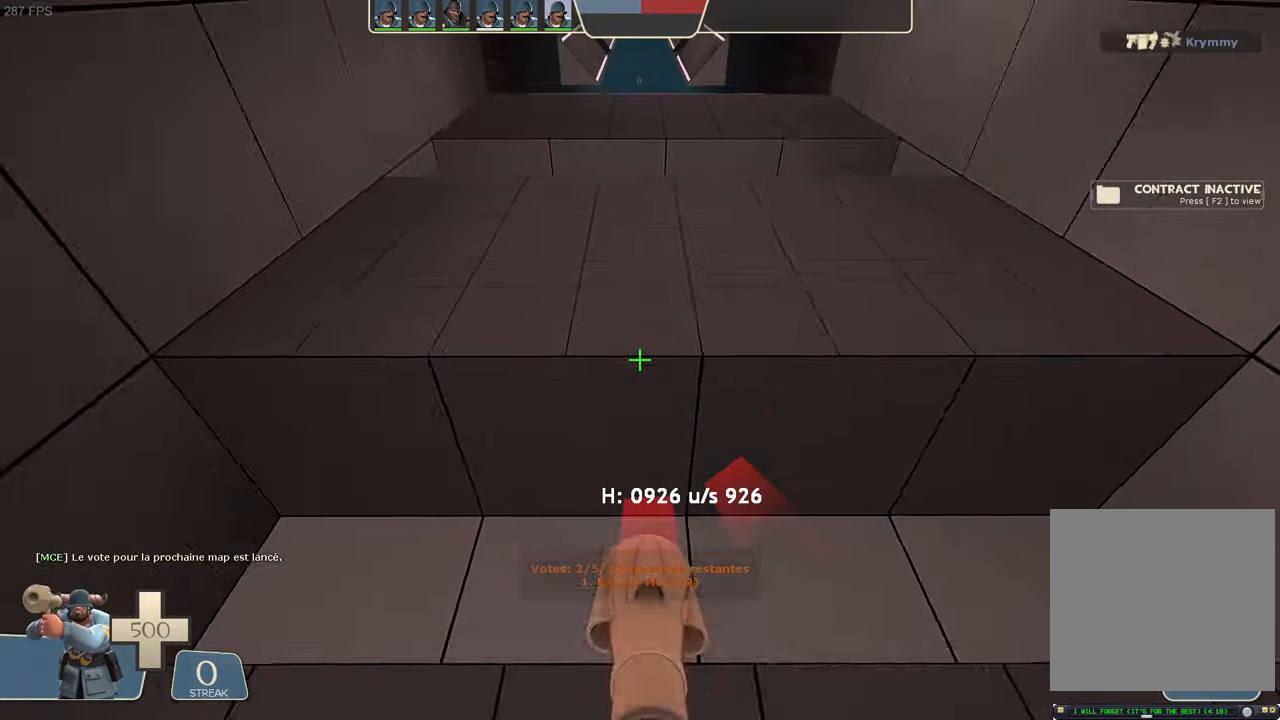
{"dt_ms": 500, "buttons": ["L1"], "left_stick": "center", "right_stick": "center", "events": []}
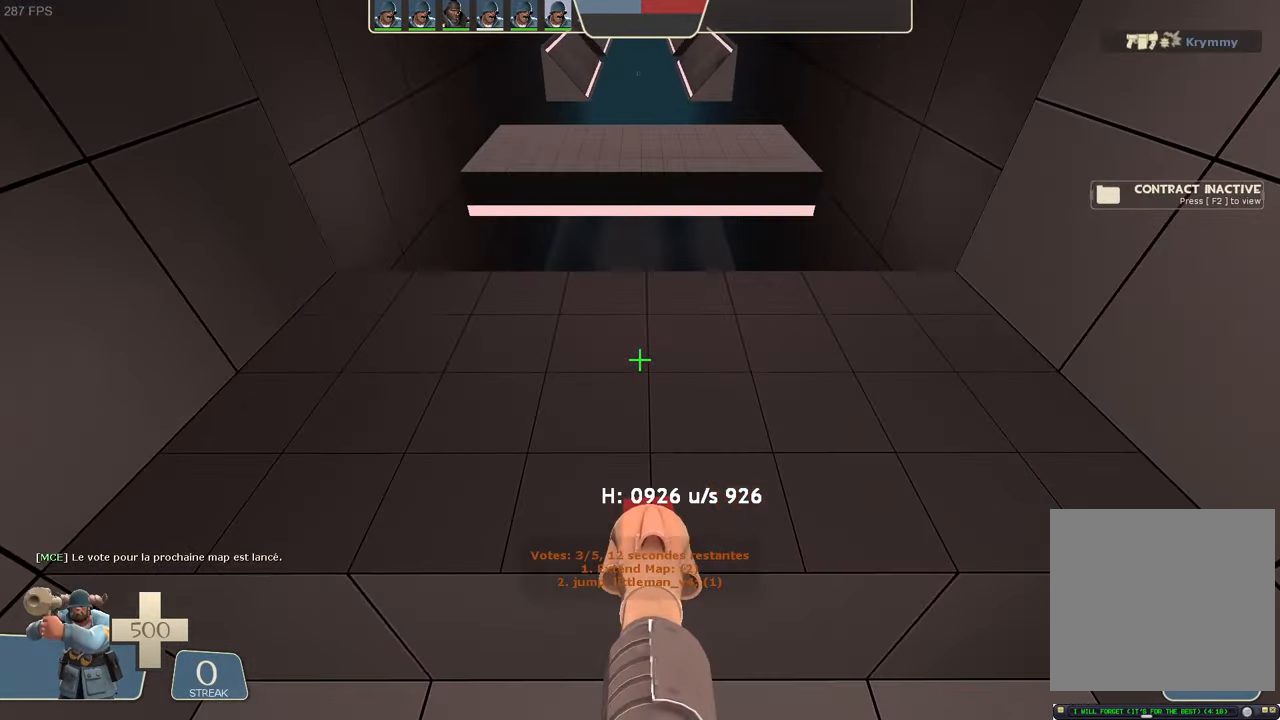
{"dt_ms": 500, "buttons": ["L1"], "left_stick": "center", "right_stick": "center", "events": [[100, "right_stick", "up"], [250, "R2", "down"], [266, "right_stick", "down"], [416, "R2", "up"], [416, "right_stick", "center"]]}
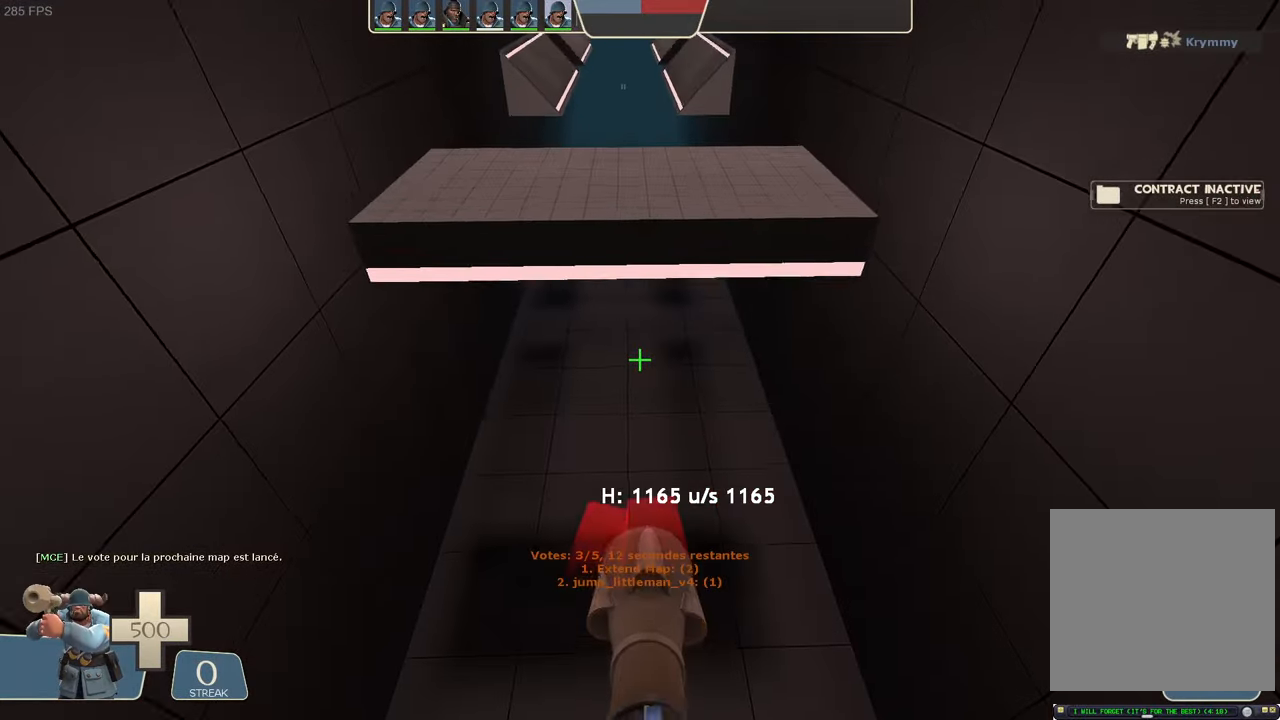
{"dt_ms": 500, "buttons": ["L1"], "left_stick": "center", "right_stick": "center", "events": []}
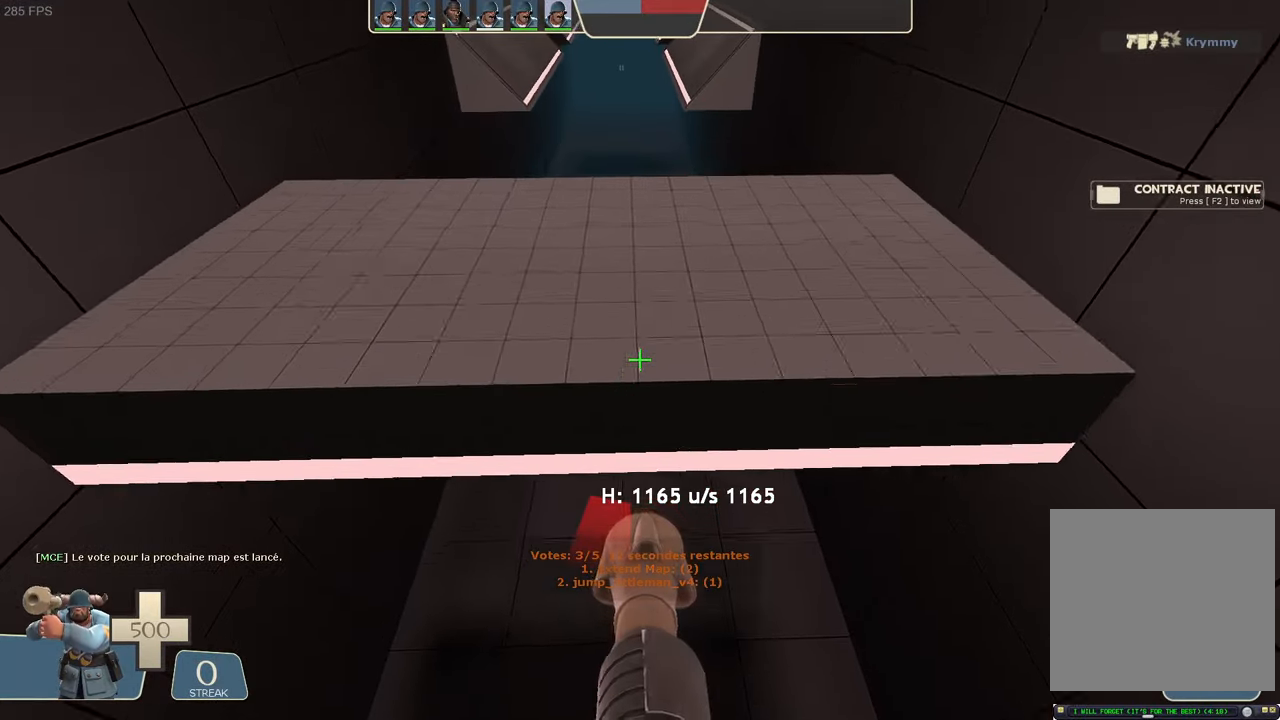
{"dt_ms": 500, "buttons": ["L1", "R2"], "left_stick": "center", "right_stick": "down", "events": [[266, "right_stick", "up"], [300, "R2", "down"], [333, "right_stick", "center"], [383, "right_stick", "down"]]}
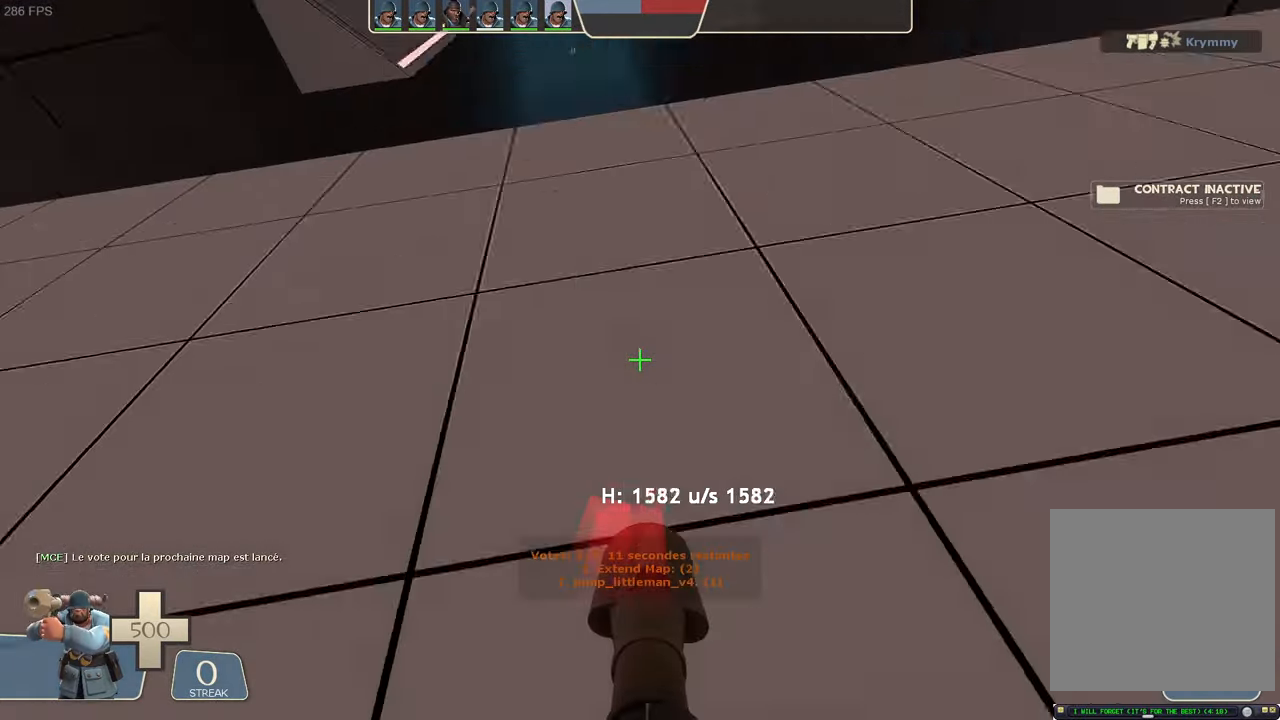
{"dt_ms": 500, "buttons": ["L1"], "left_stick": "right", "right_stick": "center", "events": [[100, "R2", "up"], [100, "right_stick", "center"], [383, "left_stick", "right"]]}
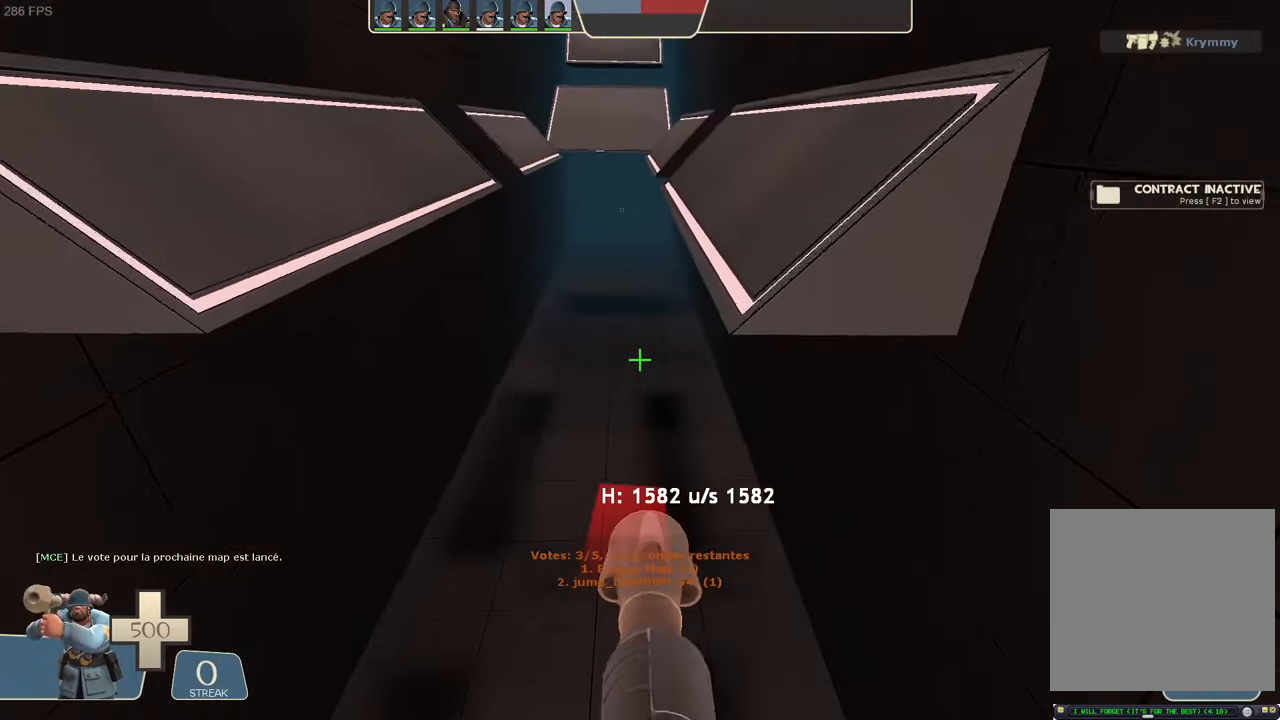
{"dt_ms": 1000, "buttons": ["L1"], "left_stick": "center", "right_stick": "center"}
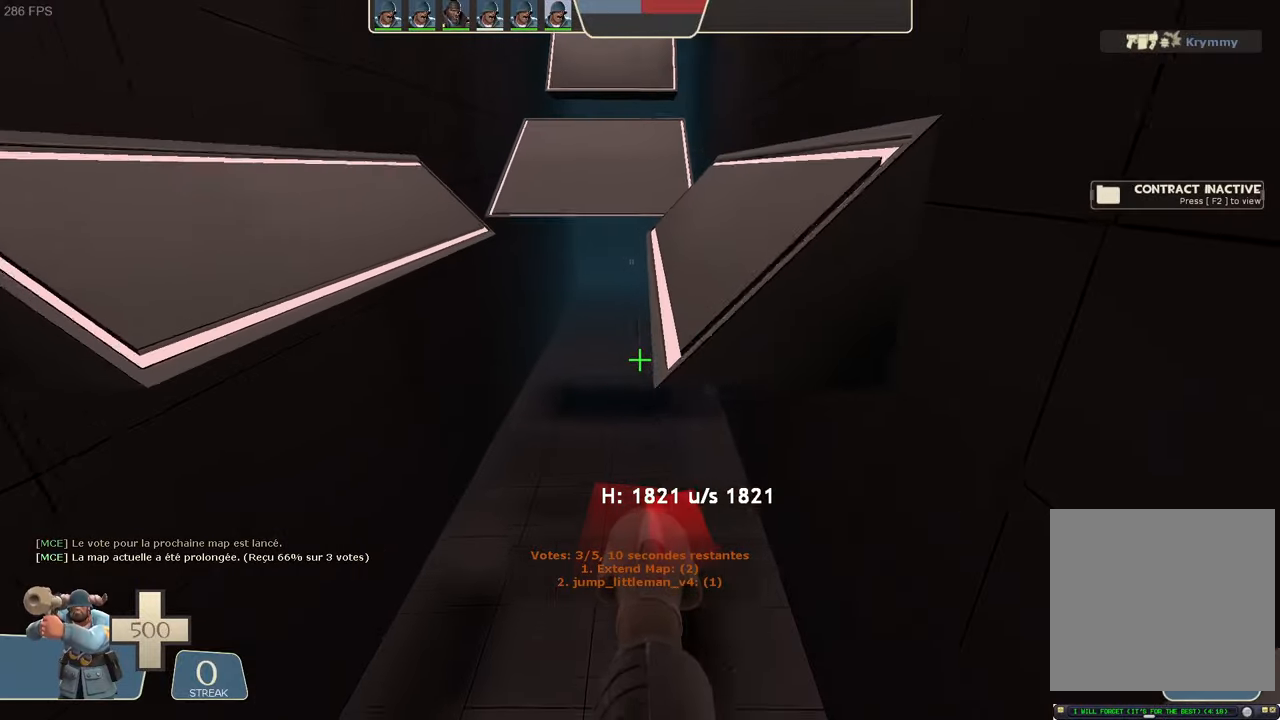
{"dt_ms": 500, "buttons": ["L1"], "left_stick": "center", "right_stick": "up-right", "events": [[17, "right_stick", "right"], [83, "left_stick", "right"], [117, "right_stick", "center"], [383, "left_stick", "center"], [433, "right_stick", "up-right"]]}
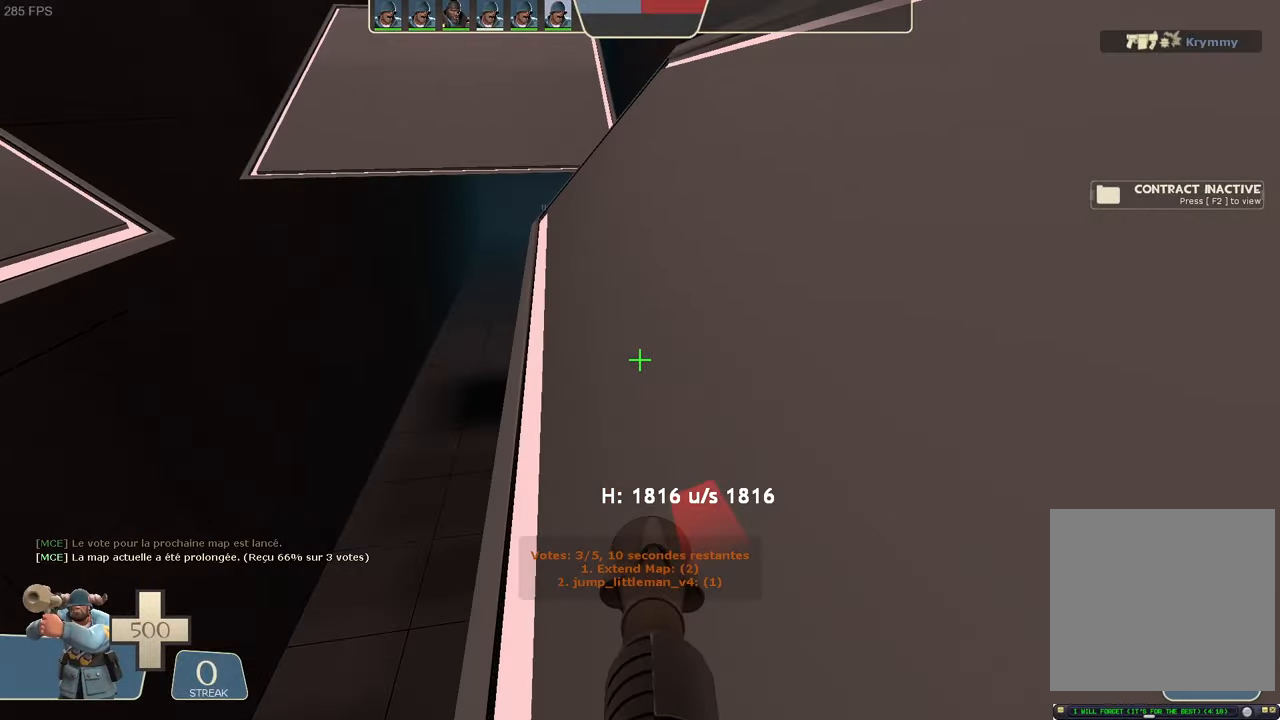
{"dt_ms": 500, "buttons": ["L1"], "left_stick": "center", "right_stick": "center", "events": [[33, "right_stick", "center"], [50, "left_stick", "right"], [100, "R2", "down"], [100, "right_stick", "up"], [167, "right_stick", "down-left"], [317, "R2", "up"], [350, "right_stick", "center"], [383, "A", "down"], [383, "B", "down"], [400, "A", "up"], [400, "B", "up"], [417, "left_stick", "center"]]}
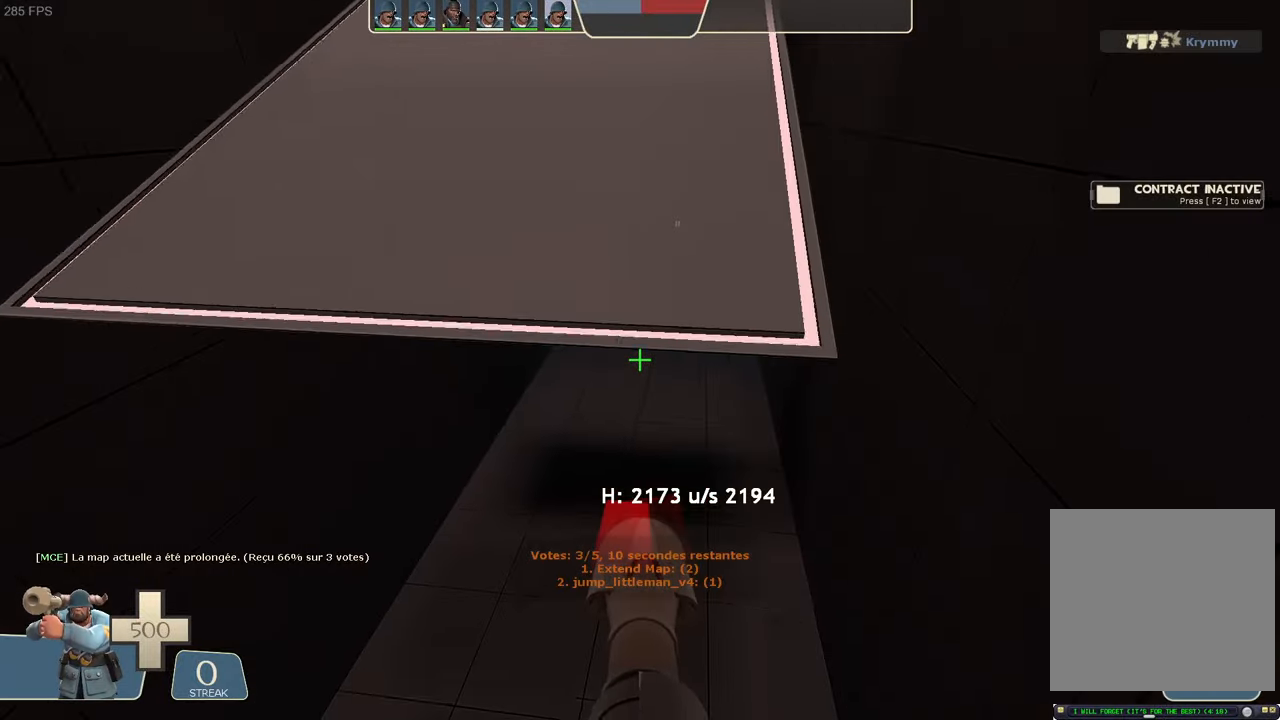
{"dt_ms": 500, "buttons": ["L1"], "left_stick": "up", "right_stick": "center", "events": [[183, "right_stick", "down"], [217, "left_stick", "left"], [333, "left_stick", "up-left"], [417, "right_stick", "center"], [450, "left_stick", "up"]]}
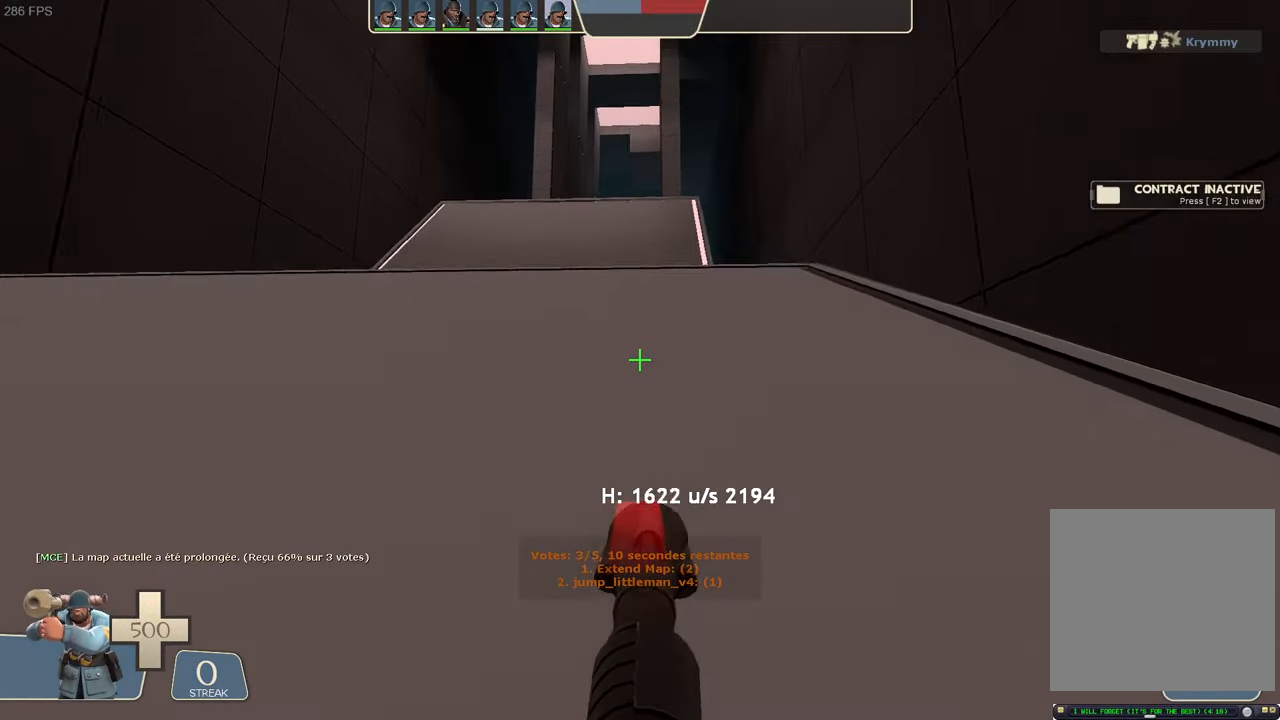
{"dt_ms": 500, "buttons": ["L1"], "left_stick": "right", "right_stick": "center", "events": [[33, "left_stick", "center"], [233, "X", "down"], [250, "X", "up"], [250, "left_stick", "right"], [367, "right_stick", "right"], [450, "right_stick", "center"]]}
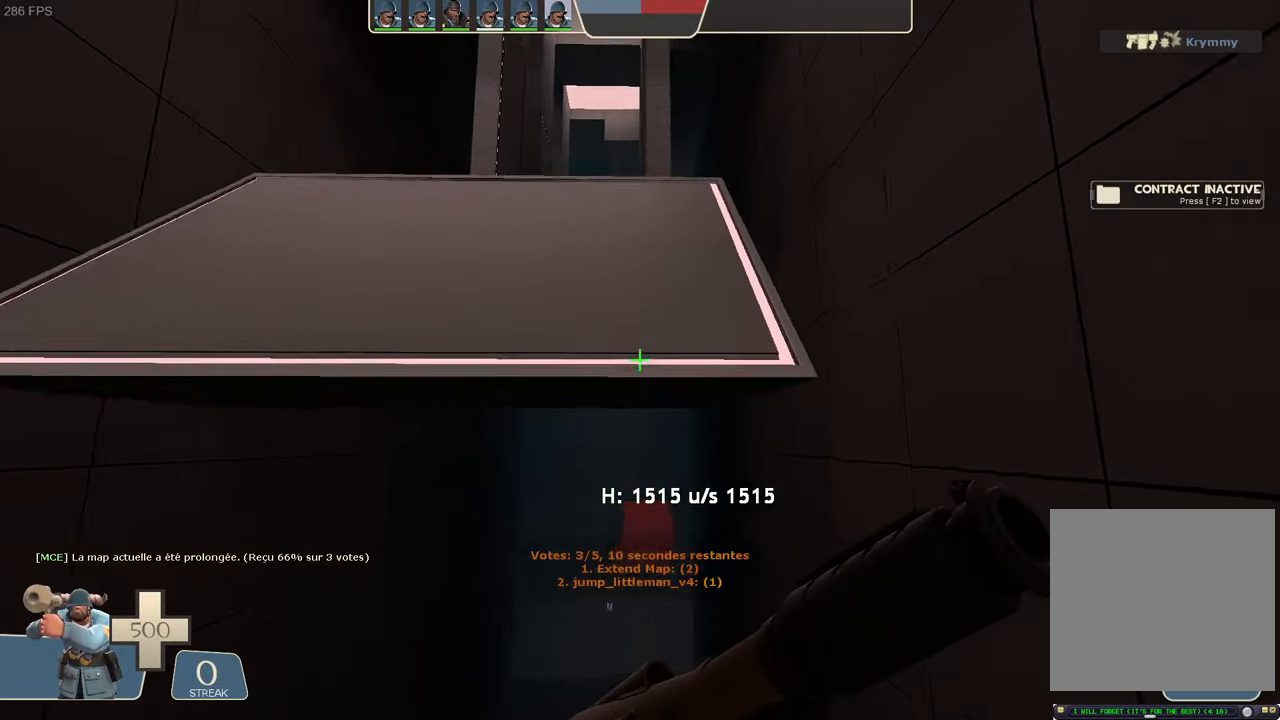
{"dt_ms": 1000, "buttons": ["L1"], "left_stick": "up-right", "right_stick": "center"}
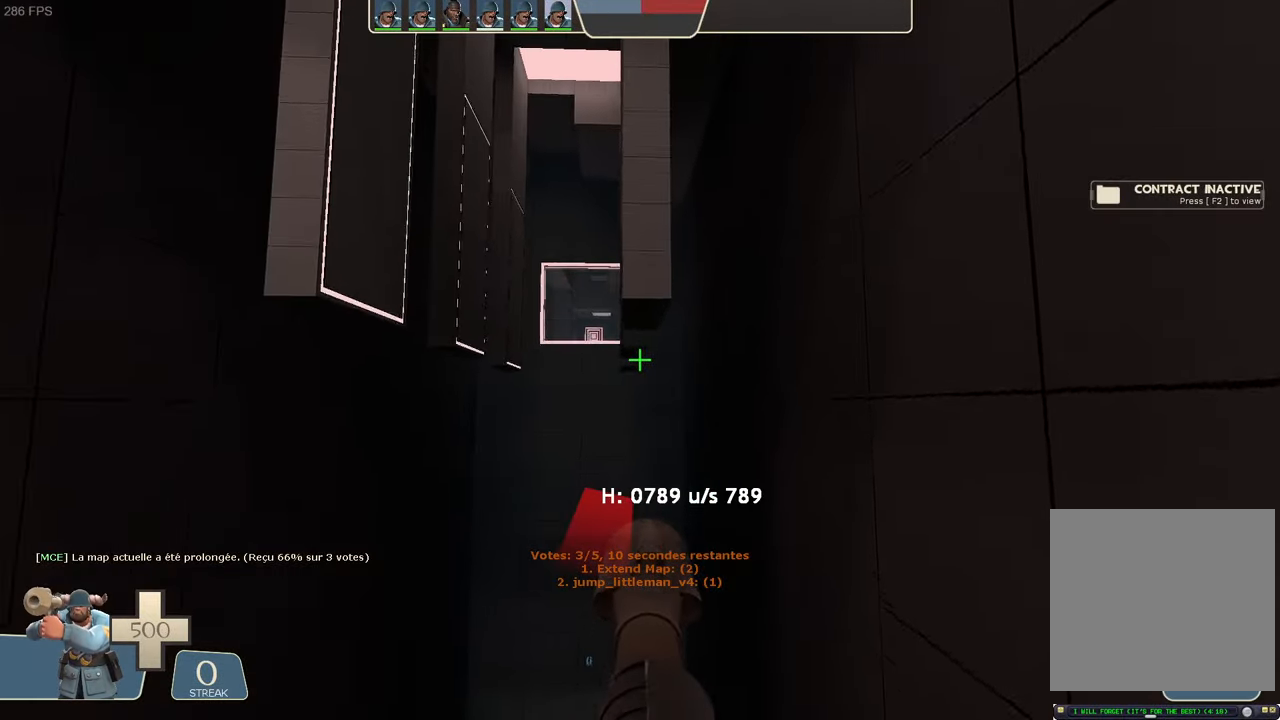
{"dt_ms": 500, "buttons": ["L1"], "left_stick": "left", "right_stick": "up-left", "events": [[67, "left_stick", "center"], [250, "left_stick", "left"], [300, "right_stick", "up-left"]]}
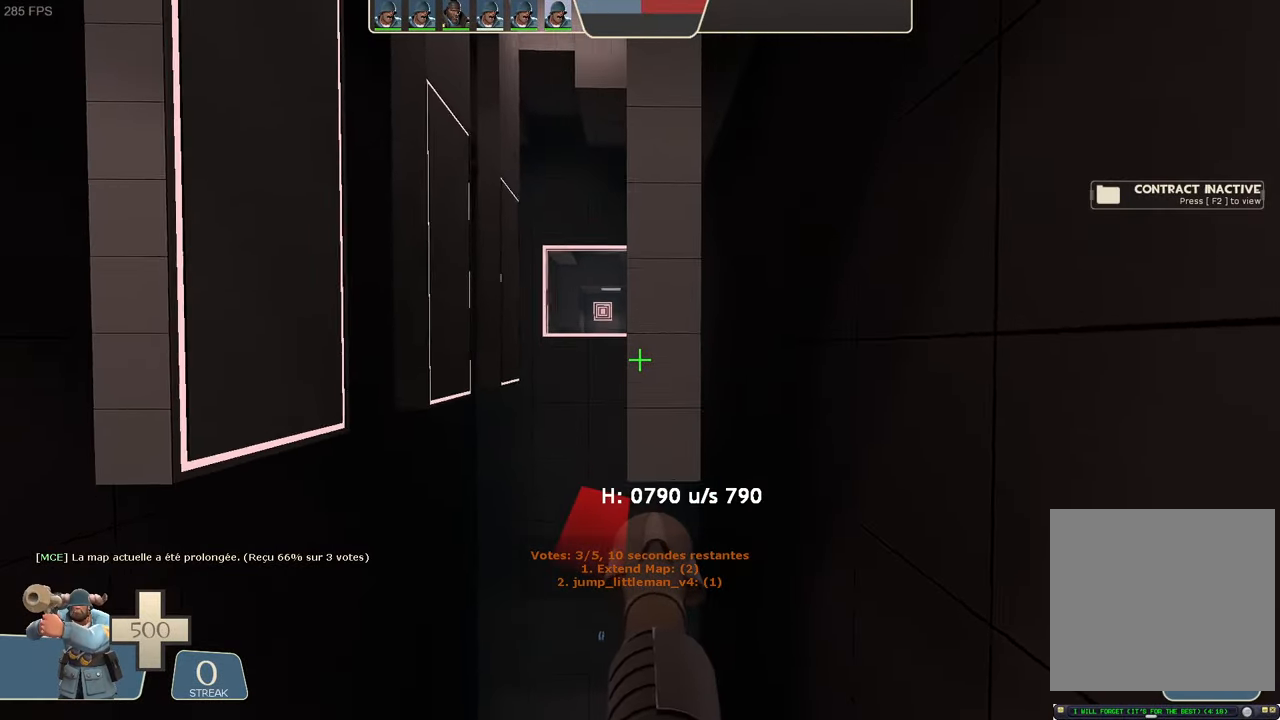
{"dt_ms": 500, "buttons": ["L1"], "left_stick": "left", "right_stick": "up-left", "events": []}
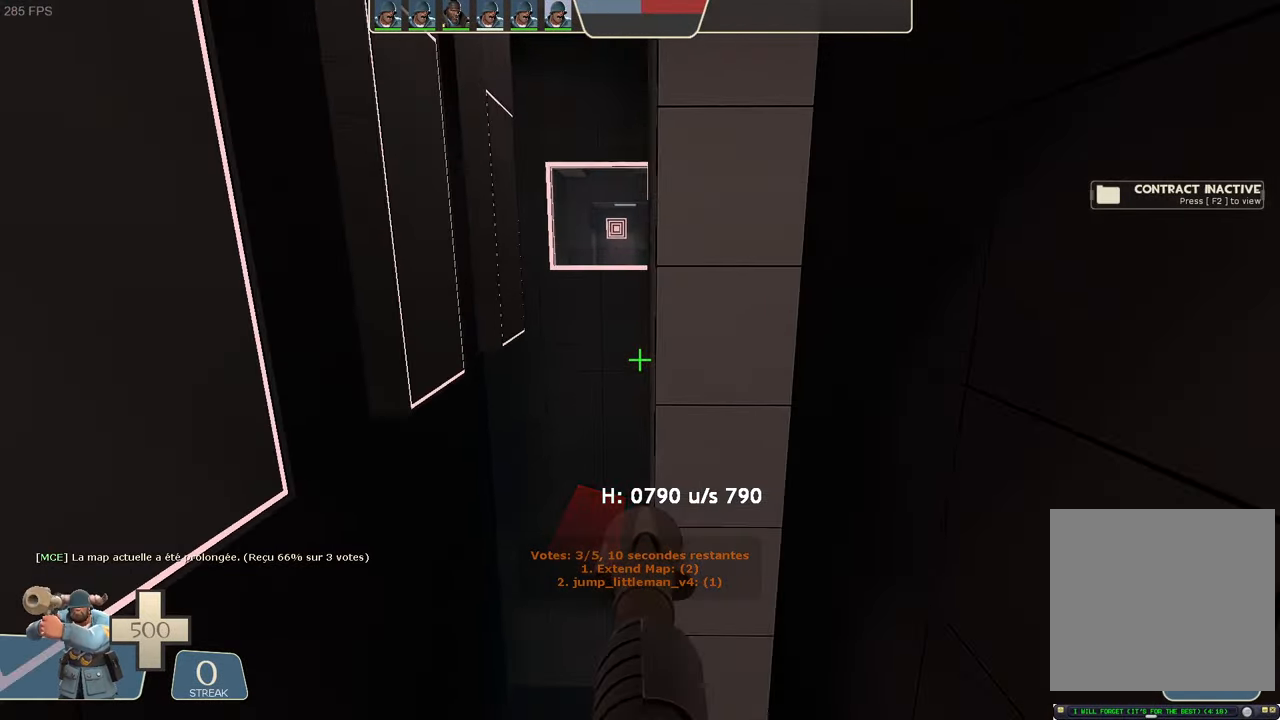
{"dt_ms": 500, "buttons": ["L1"], "left_stick": "up-right", "right_stick": "up-right", "events": [[367, "left_stick", "up-right"], [367, "right_stick", "up-right"]]}
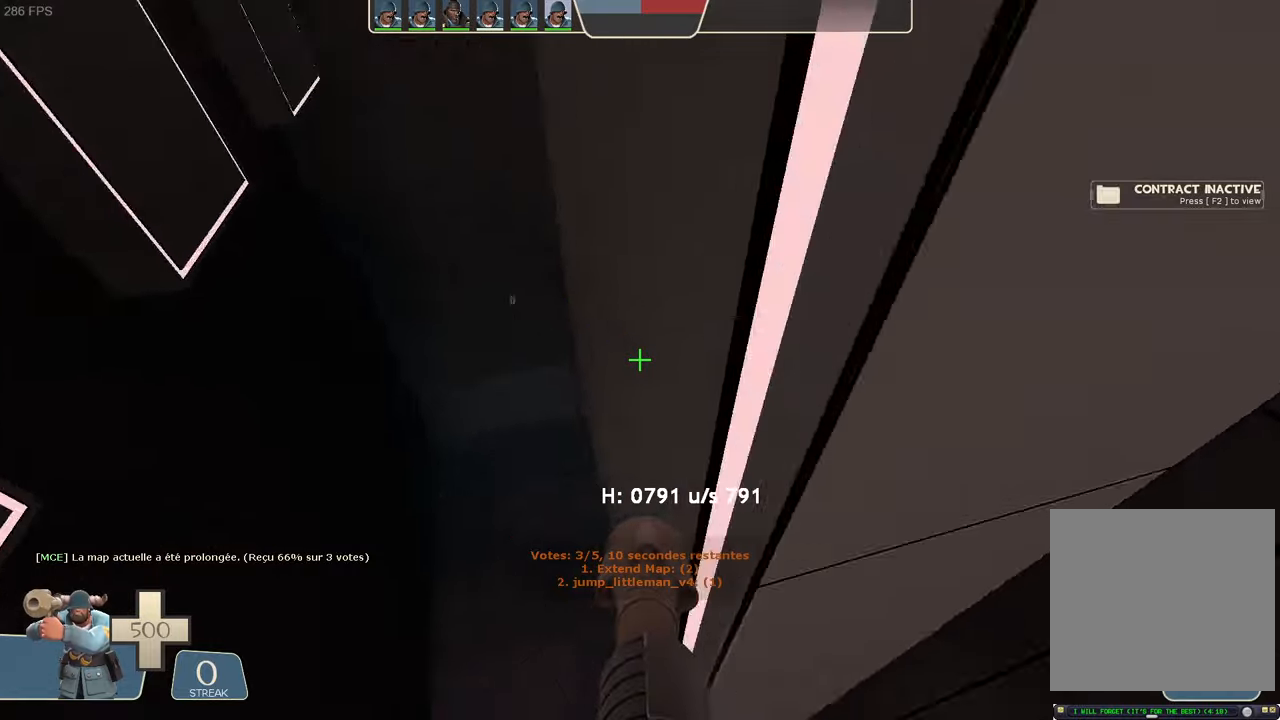
{"dt_ms": 500, "buttons": ["L1", "R2"], "left_stick": "up-right", "right_stick": "center", "events": [[117, "R2", "down"], [134, "right_stick", "down-left"], [400, "right_stick", "center"]]}
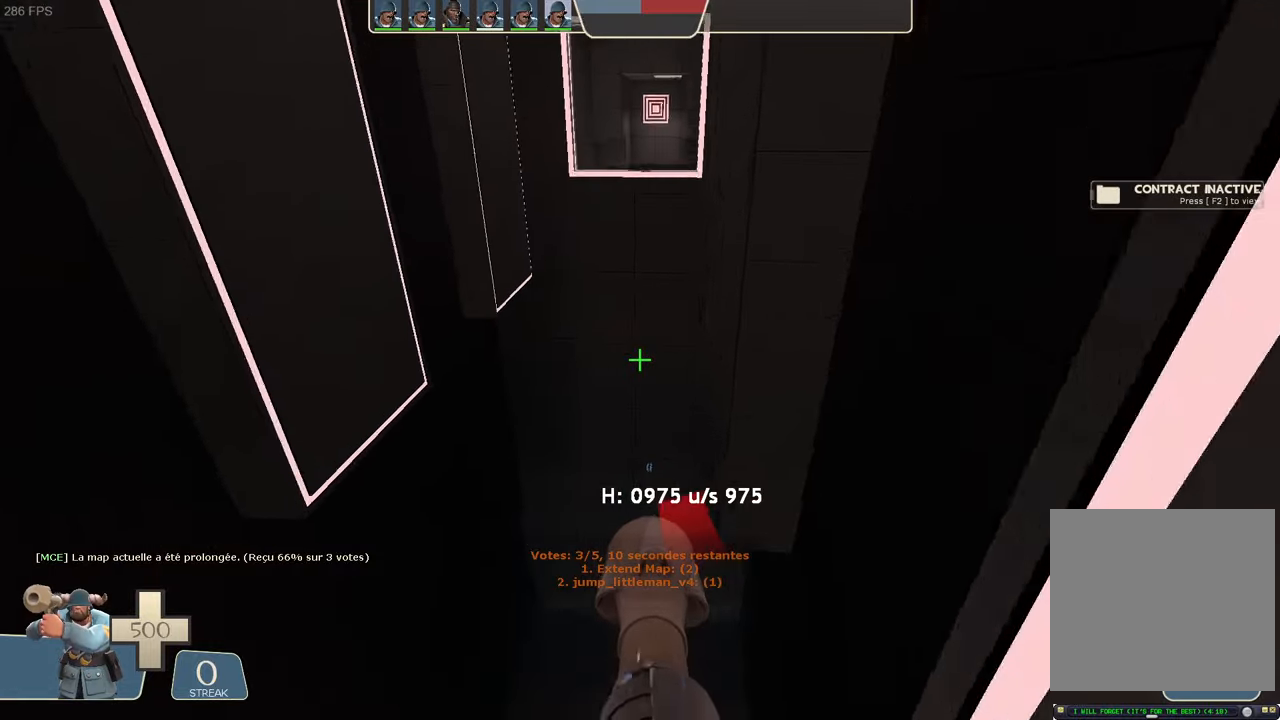
{"dt_ms": 500, "buttons": ["L1"], "left_stick": "right", "right_stick": "right", "events": [[34, "left_stick", "right"], [50, "R2", "up"], [317, "right_stick", "right"]]}
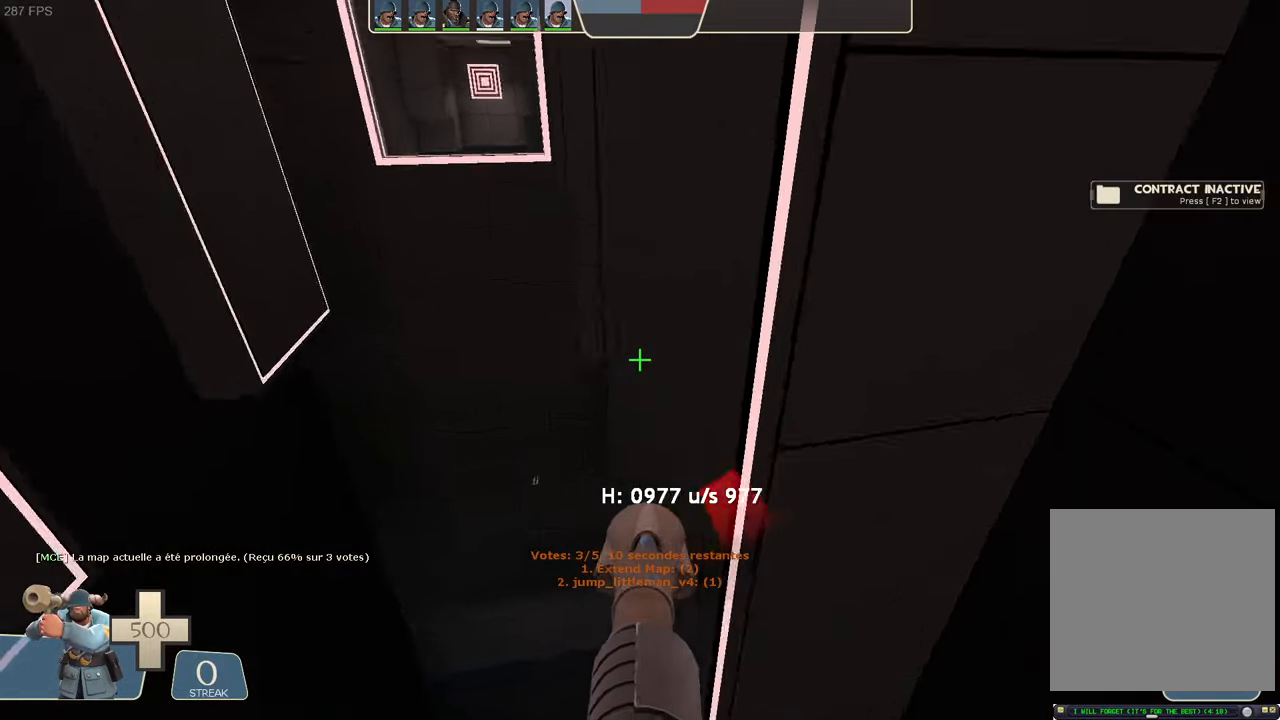
{"dt_ms": 500, "buttons": ["L1"], "left_stick": "right", "right_stick": "down"}
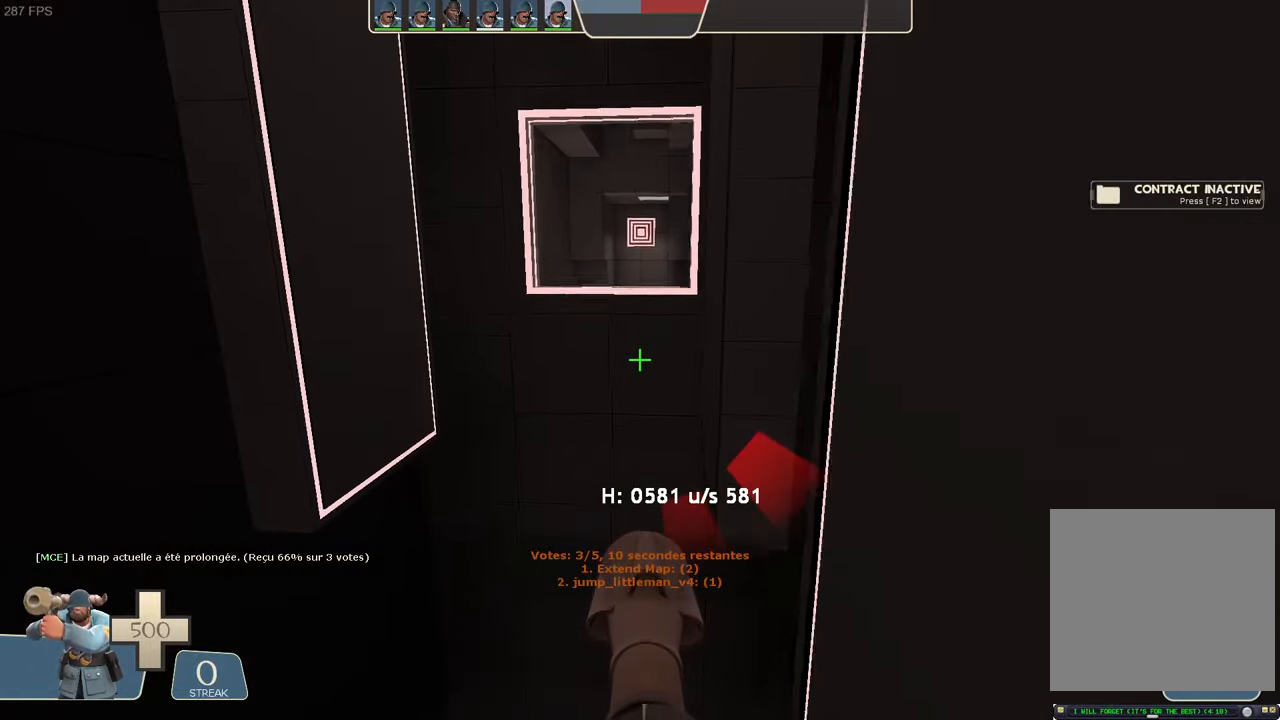
{"dt_ms": 500, "buttons": ["L1"], "left_stick": "center", "right_stick": "center", "events": [[17, "right_stick", "center"], [367, "left_stick", "center"]]}
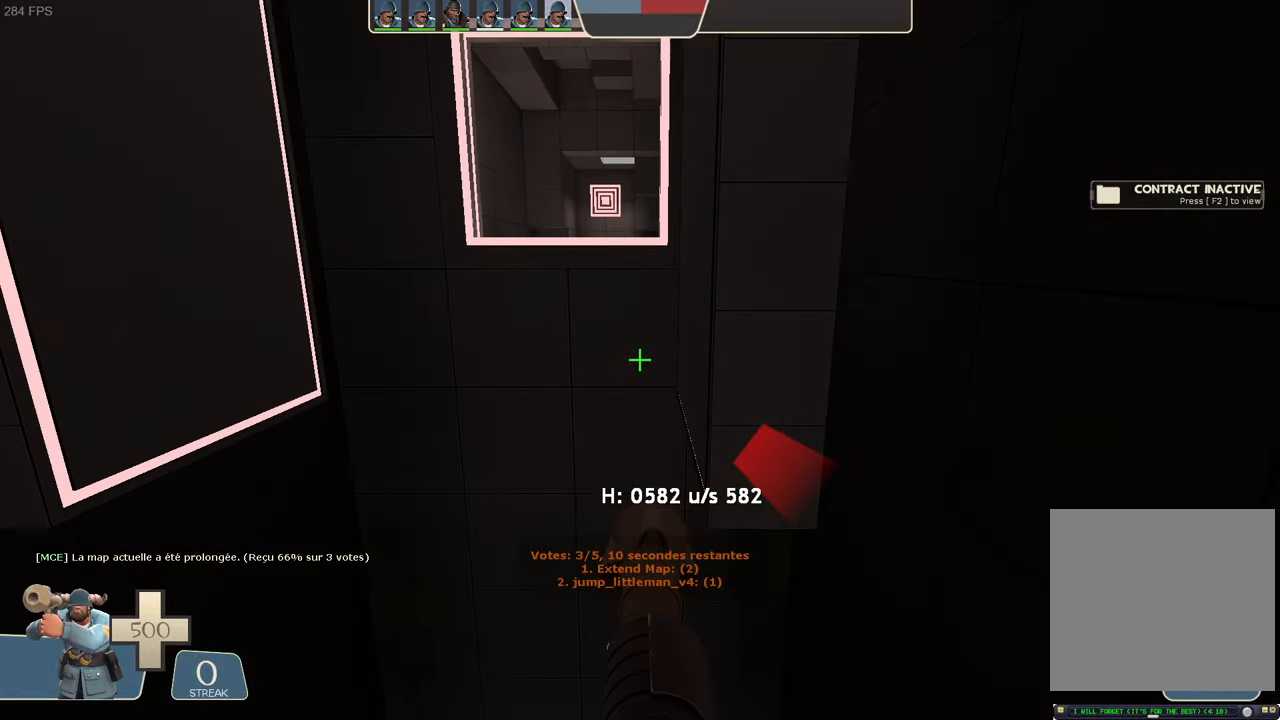
{"dt_ms": 500, "buttons": ["L1"], "left_stick": "center", "right_stick": "center", "events": []}
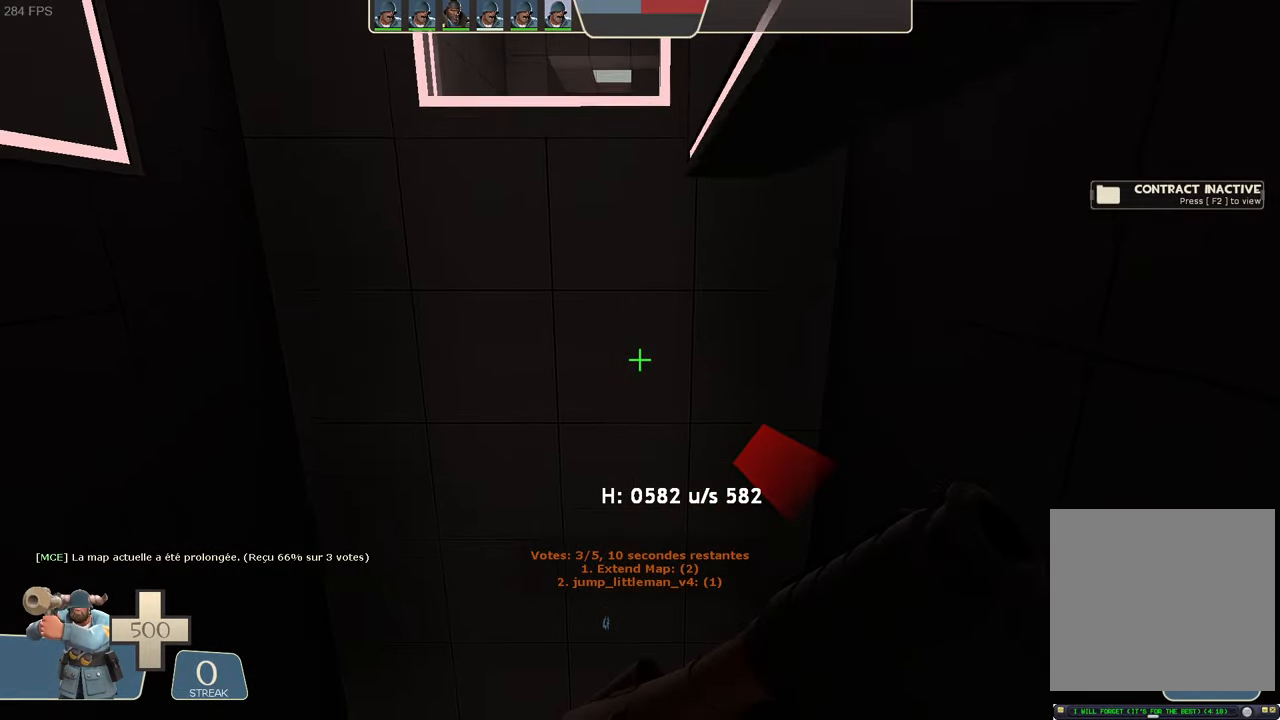
{"dt_ms": 500, "buttons": [], "left_stick": "center", "right_stick": "center", "events": [[150, "L1", "up"]]}
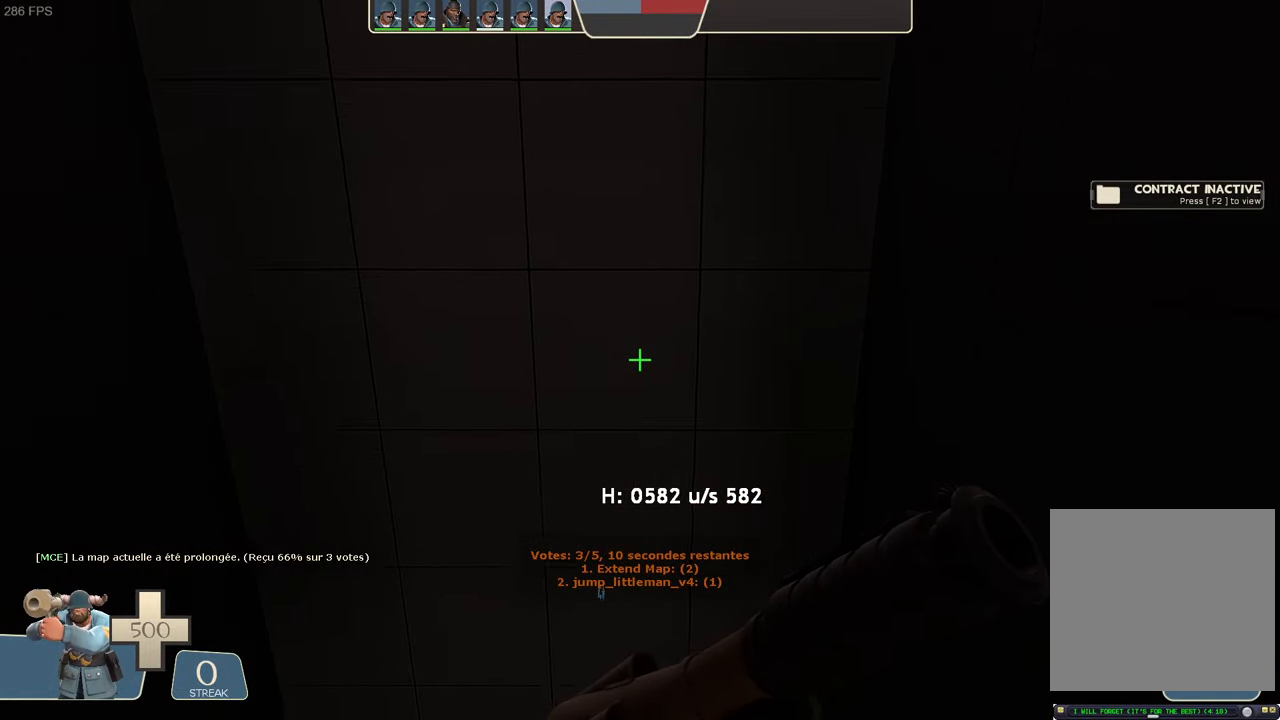
{"dt_ms": 500, "buttons": [], "left_stick": "center", "right_stick": "center", "events": []}
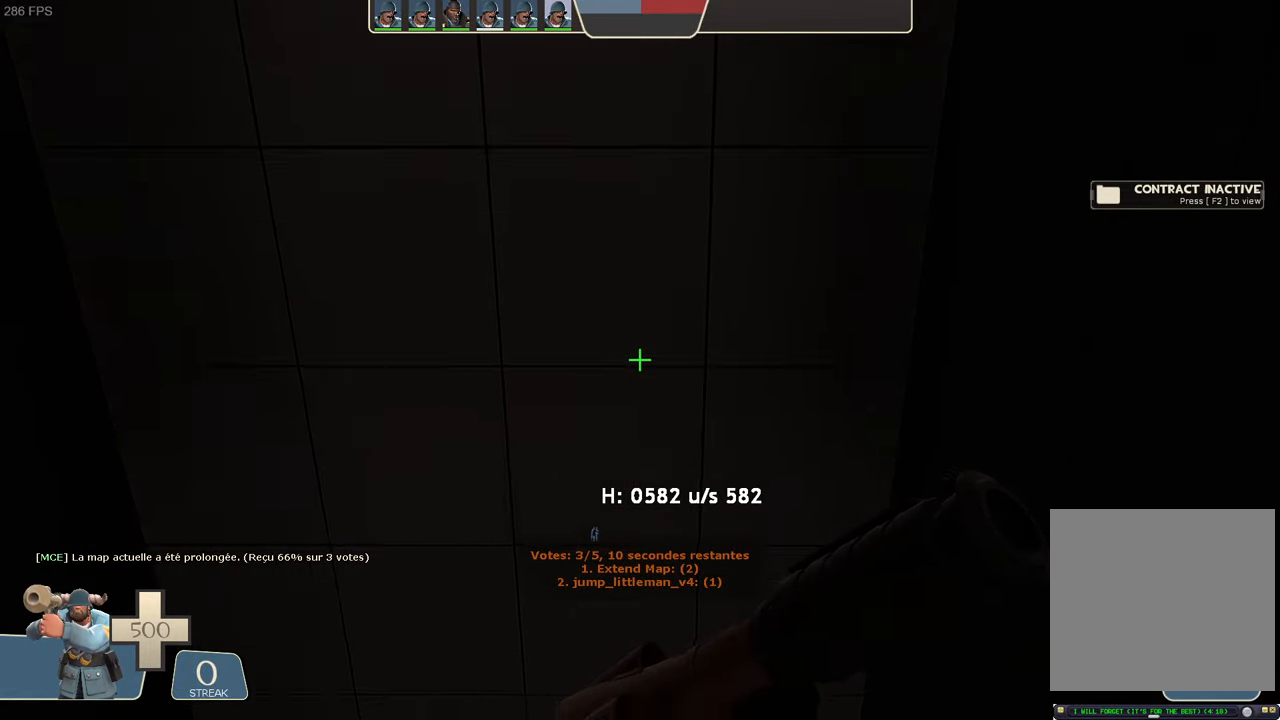
{"dt_ms": 500, "buttons": [], "left_stick": "center", "right_stick": "center", "events": []}